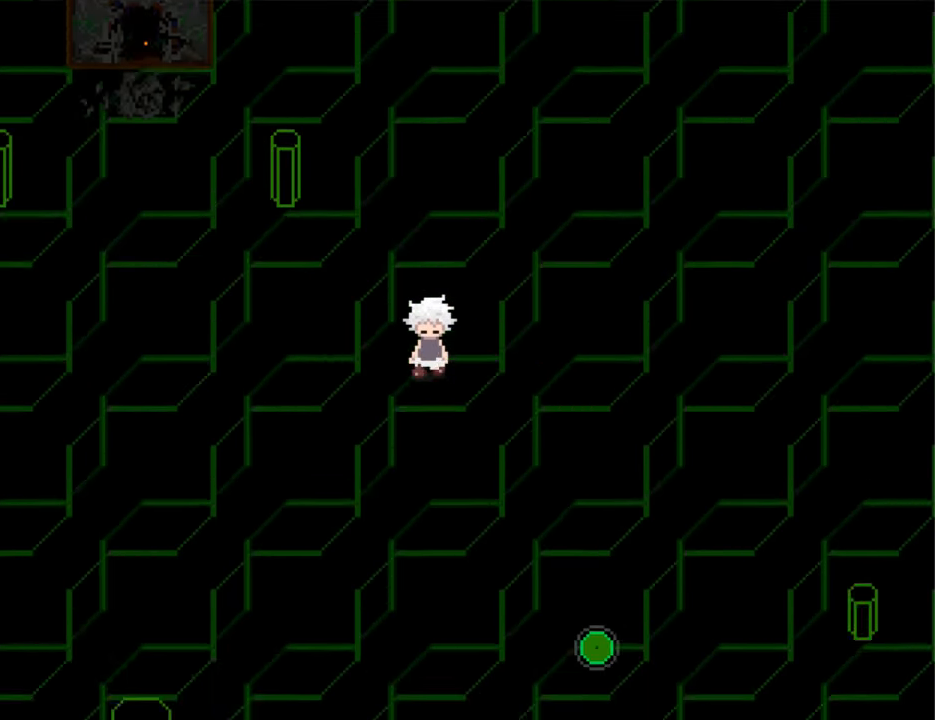
Gameplay with keyboard; each line is a JSON object with the keys held at the frame after it. "events" lists presses ("down") and releases ("up") of "down", "left", "right", "shift", "up", "x" and "z" between this image and that frame as [ms after this image, input, new state], when the widget could be followed in between. No other keys are recorded. Mouse input is not recorded. Not read: return.
{"keys": ["right"], "events": [[167, "down", "up"]]}
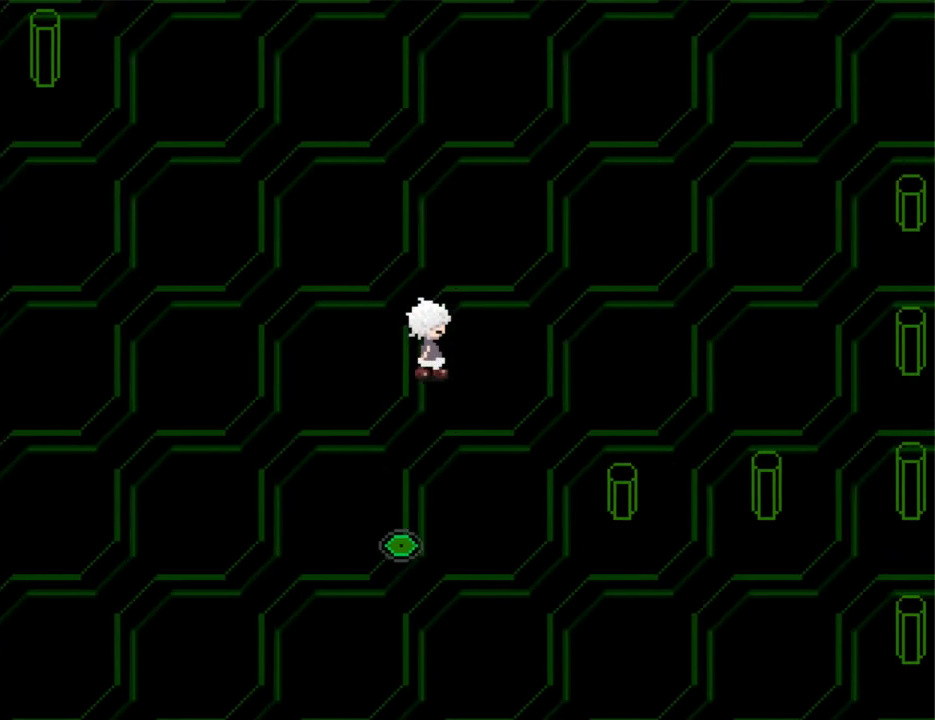
{"keys": ["right"], "events": [[367, "down", "down"], [467, "down", "up"]]}
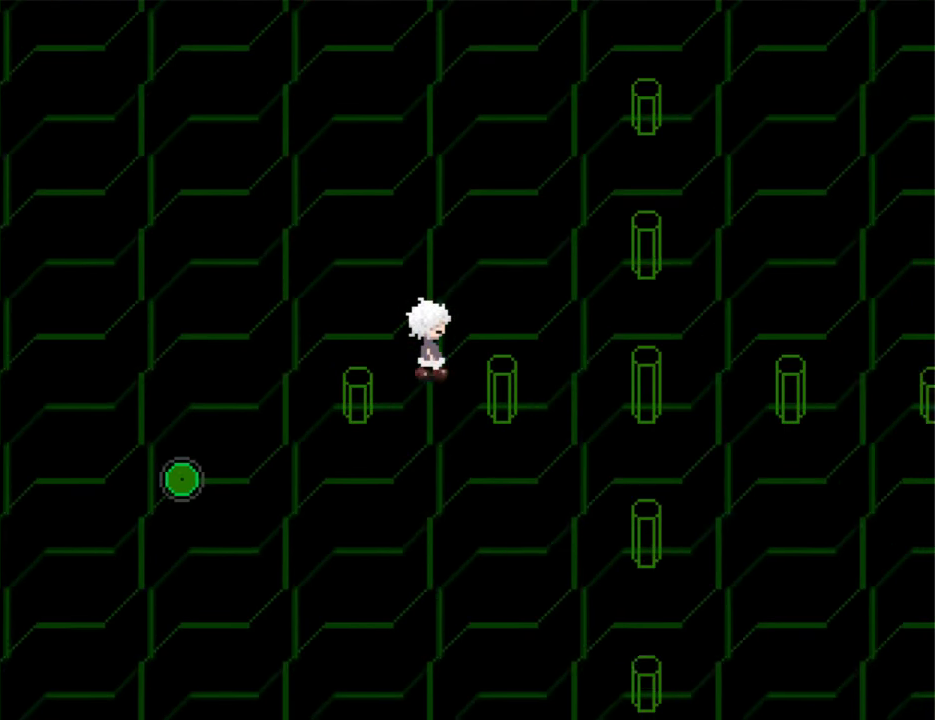
{"keys": ["right"], "events": []}
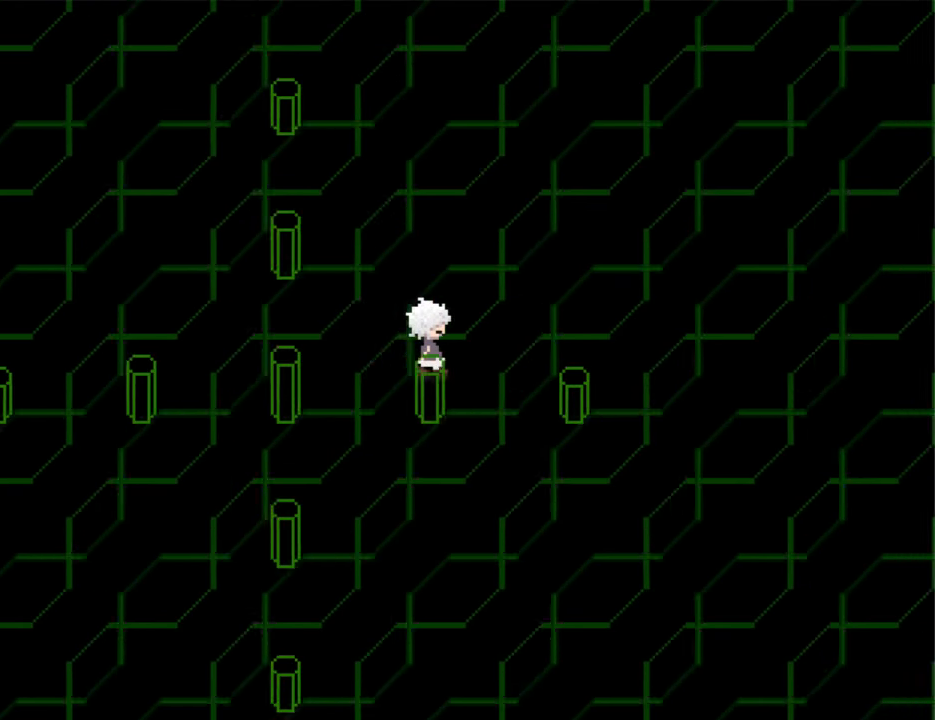
{"keys": ["down"], "events": [[333, "down", "down"], [400, "right", "up"]]}
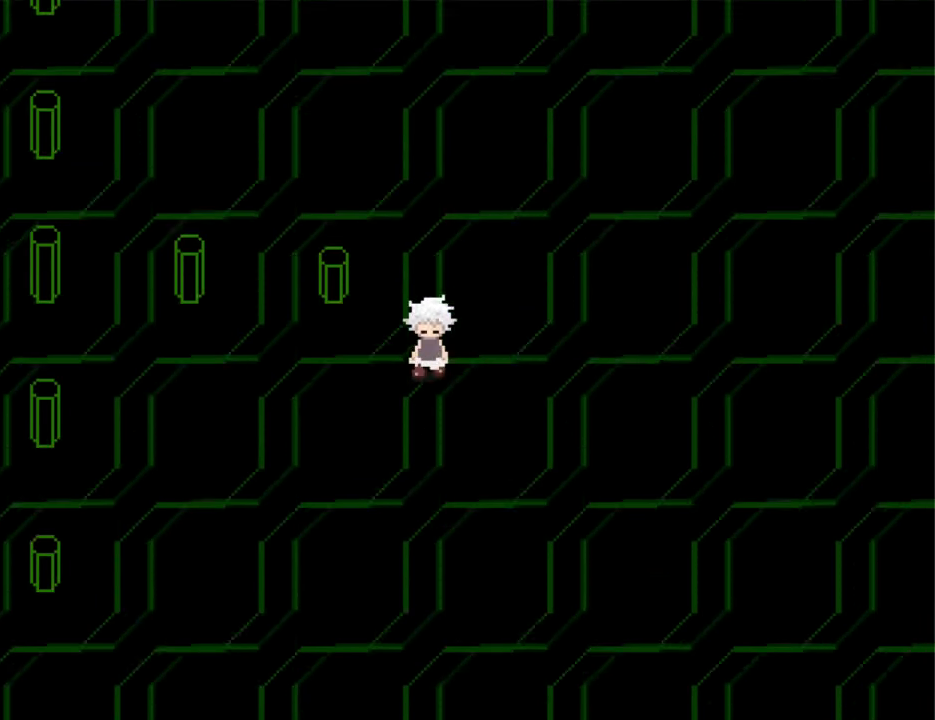
{"keys": ["down"], "events": []}
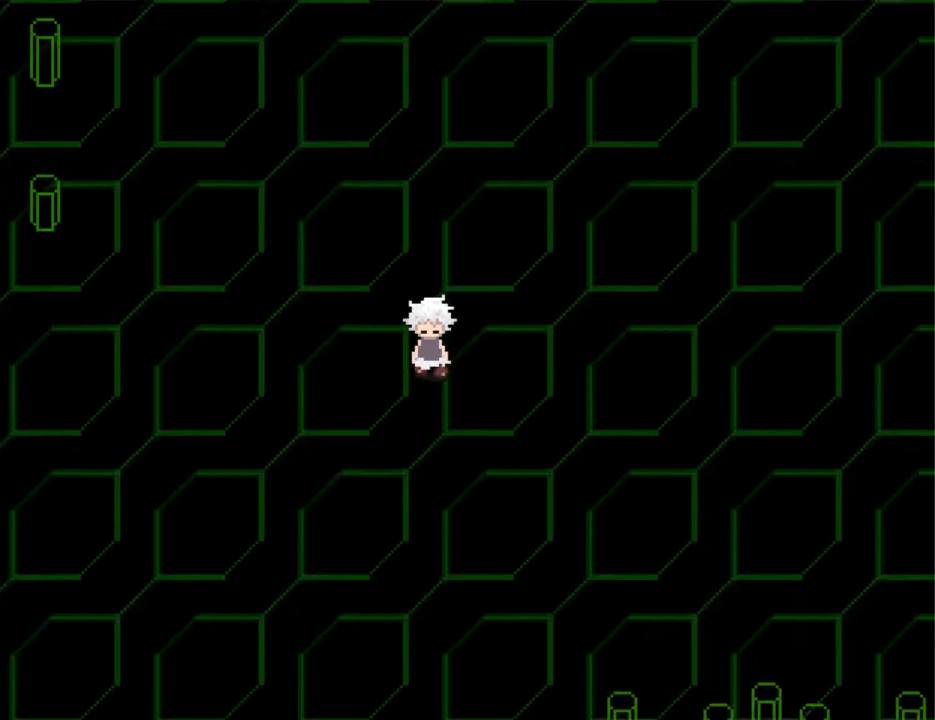
{"keys": ["down"], "events": []}
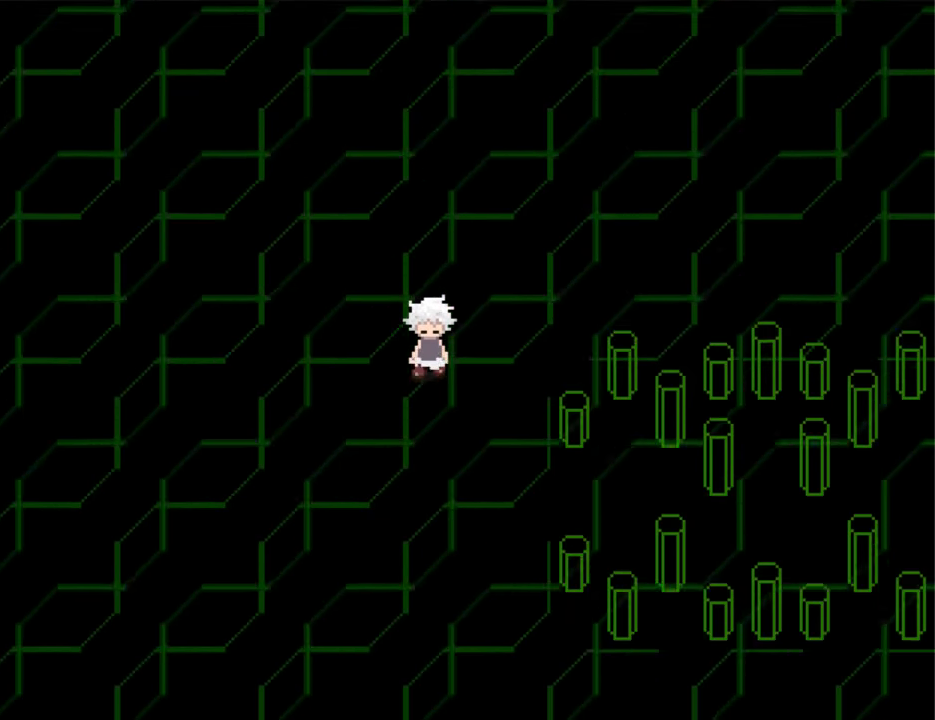
{"keys": ["right"], "events": [[266, "down", "up"], [266, "right", "down"]]}
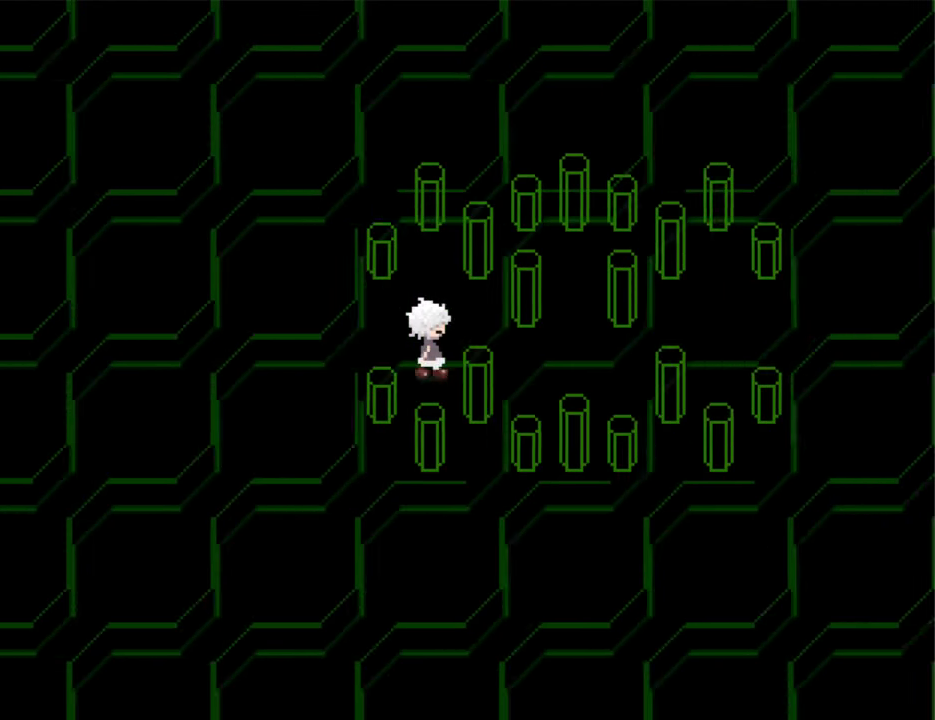
{"keys": ["up"], "events": [[233, "up", "down"], [266, "right", "up"]]}
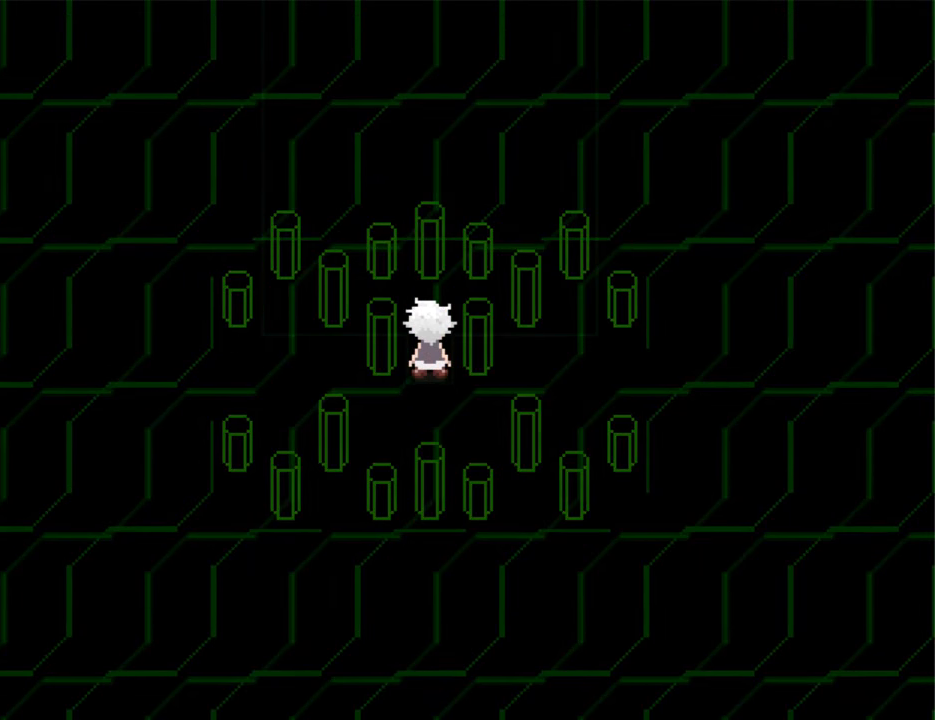
{"keys": ["up"], "events": []}
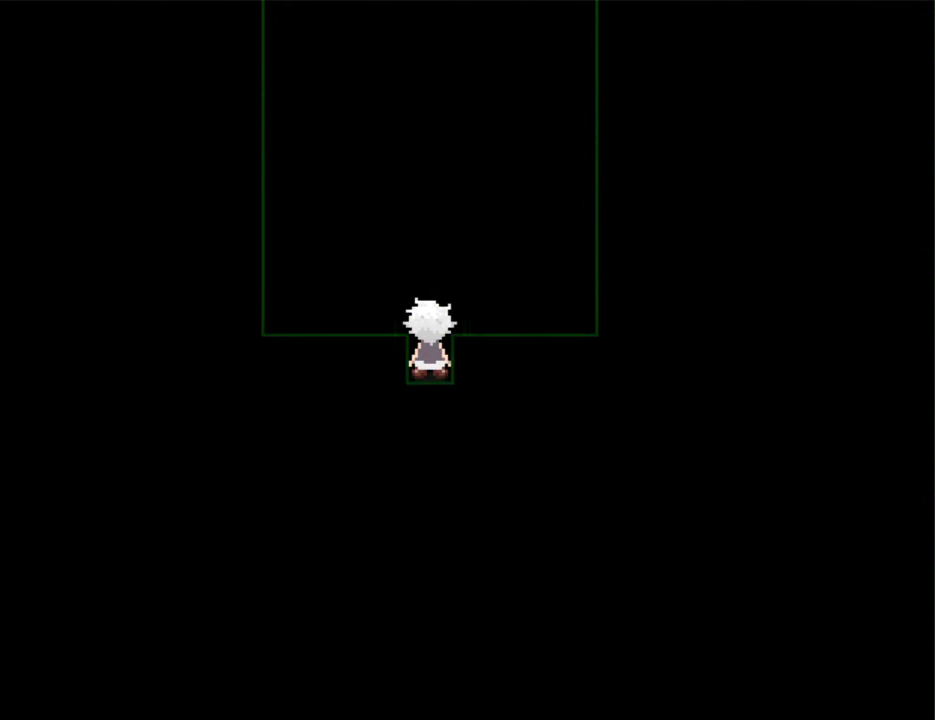
{"keys": ["up"], "events": []}
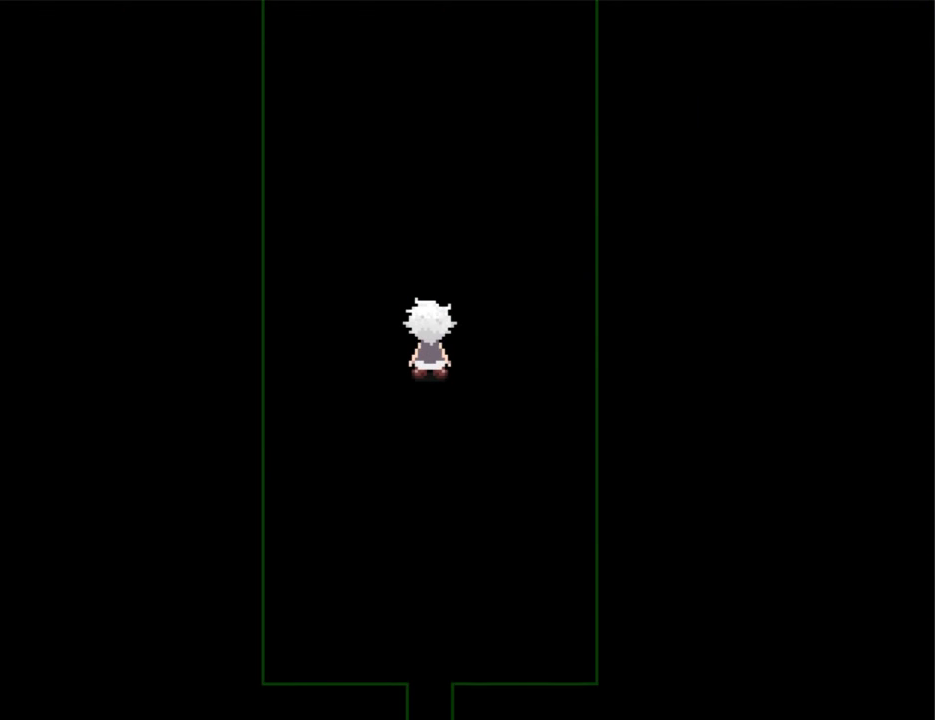
{"keys": ["up"], "events": []}
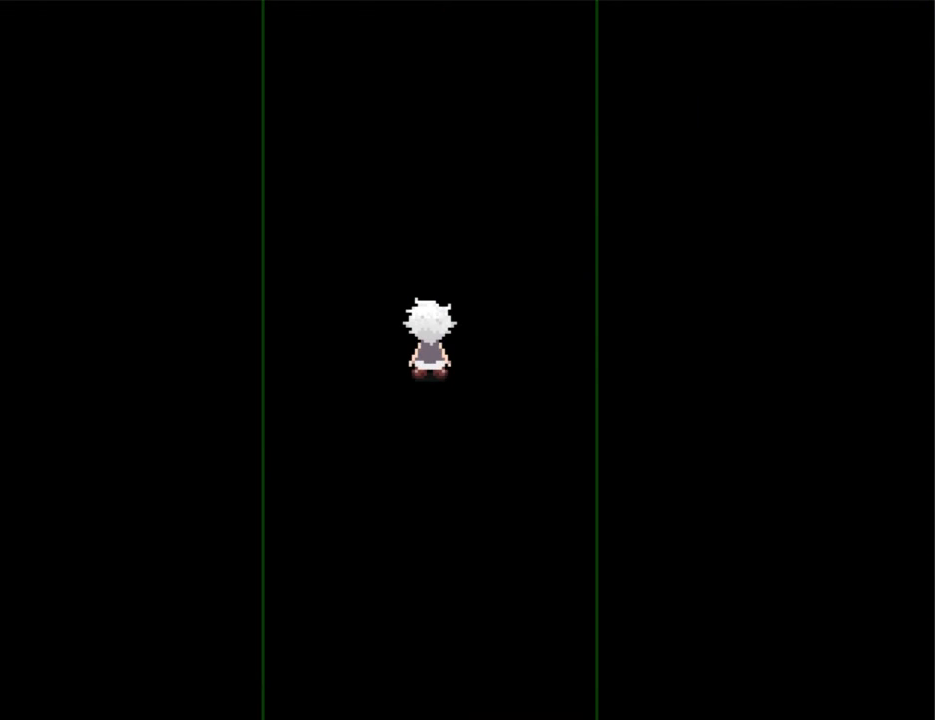
{"keys": ["up"], "events": []}
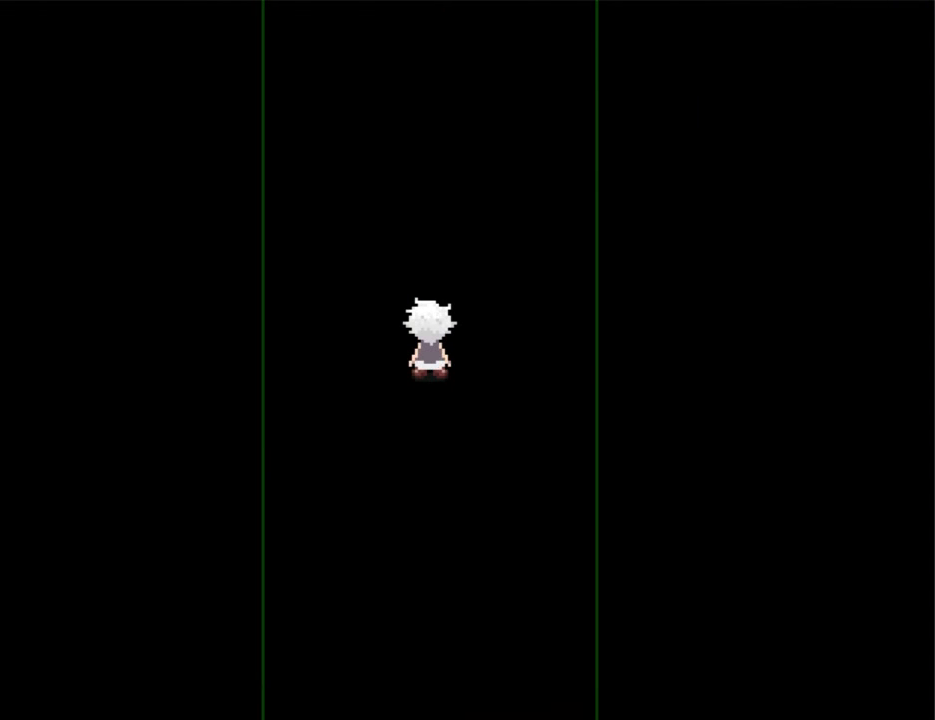
{"keys": ["up"], "events": []}
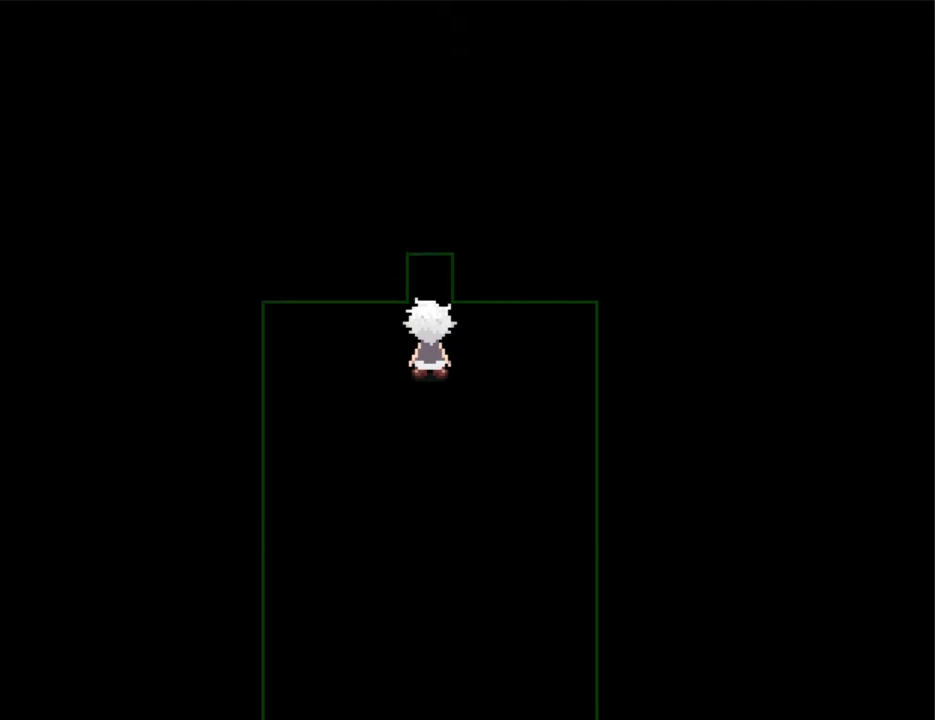
{"keys": ["up"], "events": []}
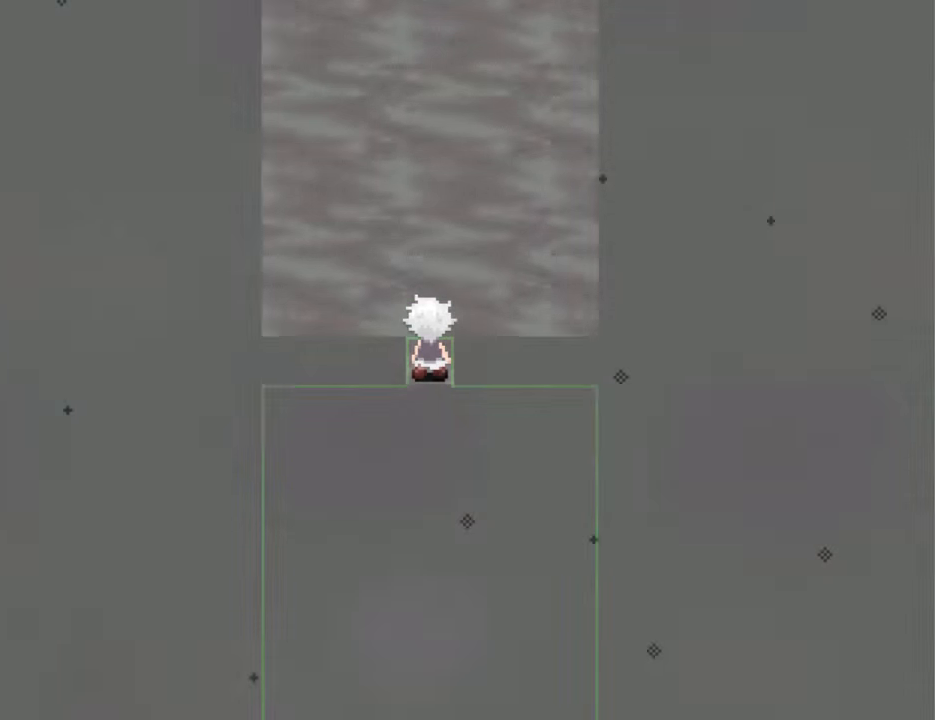
{"keys": ["up"], "events": []}
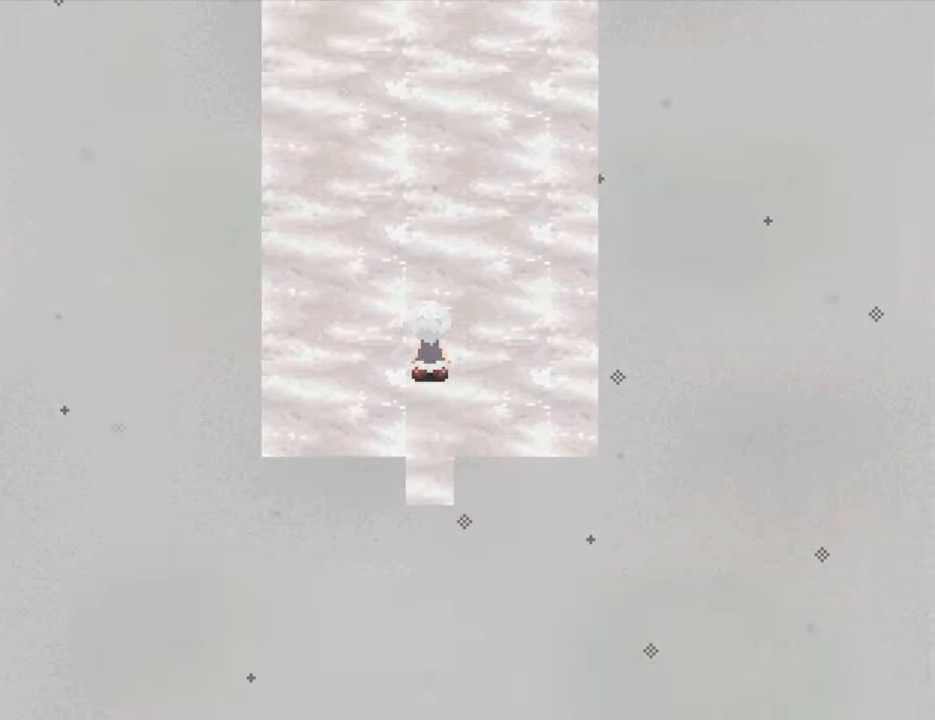
{"keys": ["up"], "events": []}
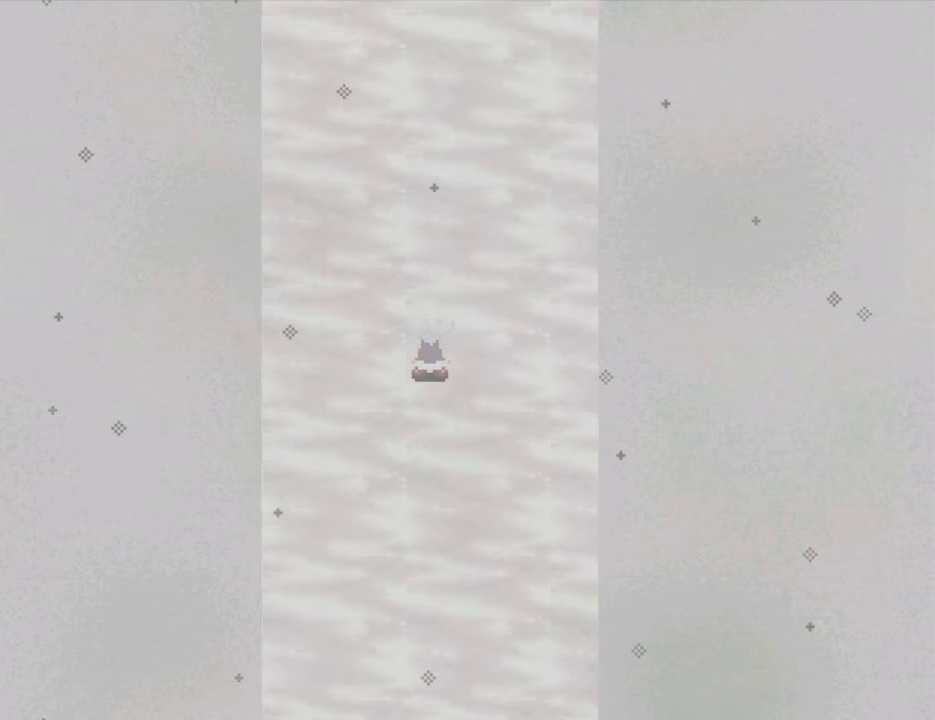
{"keys": ["up"], "events": []}
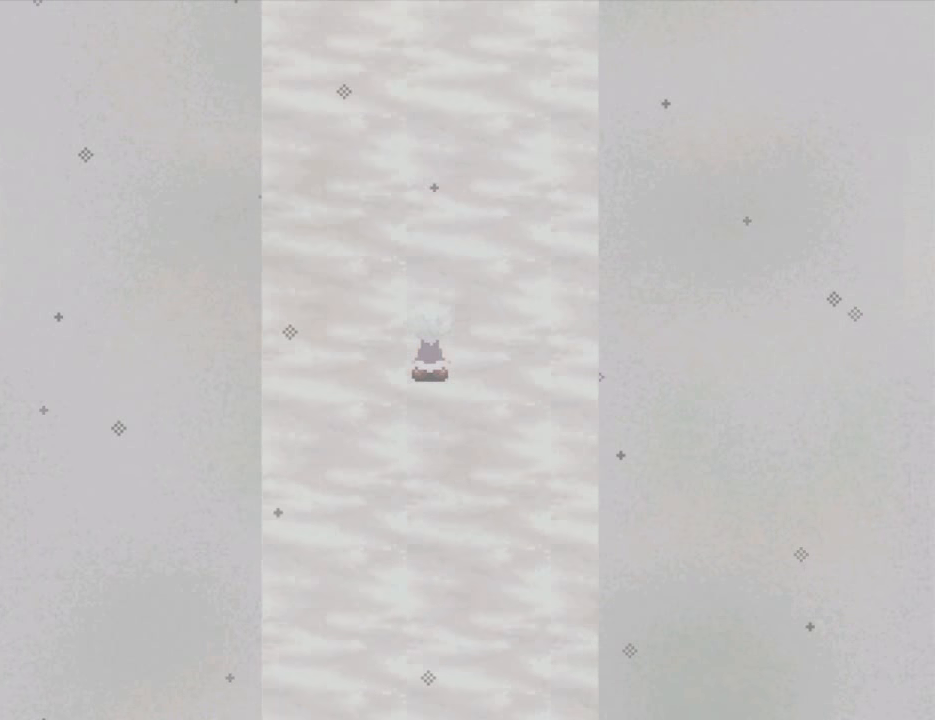
{"keys": ["up"], "events": []}
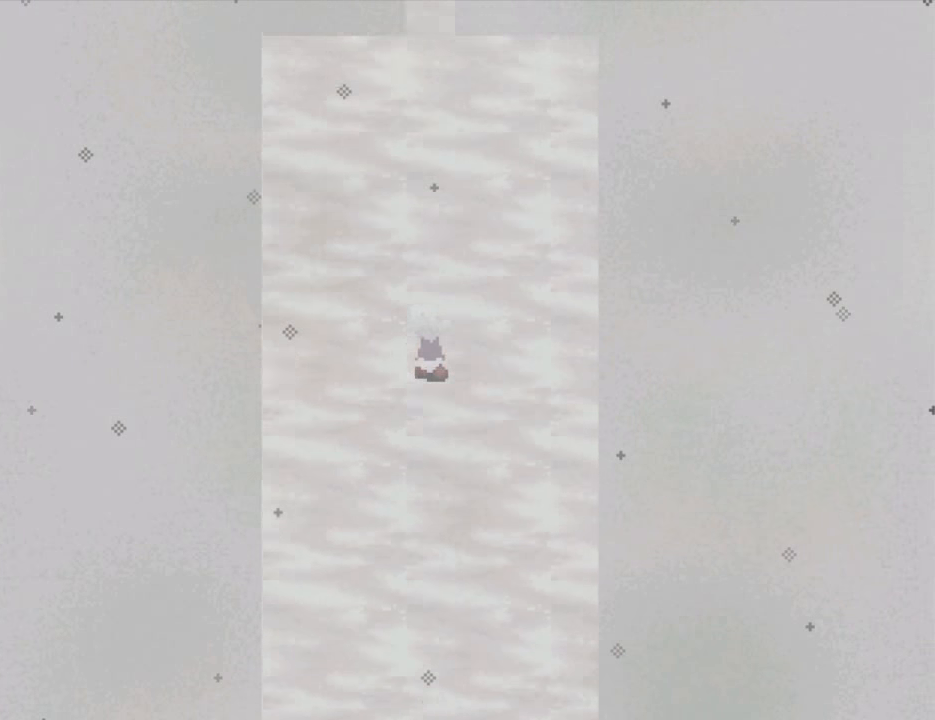
{"keys": ["up"], "events": []}
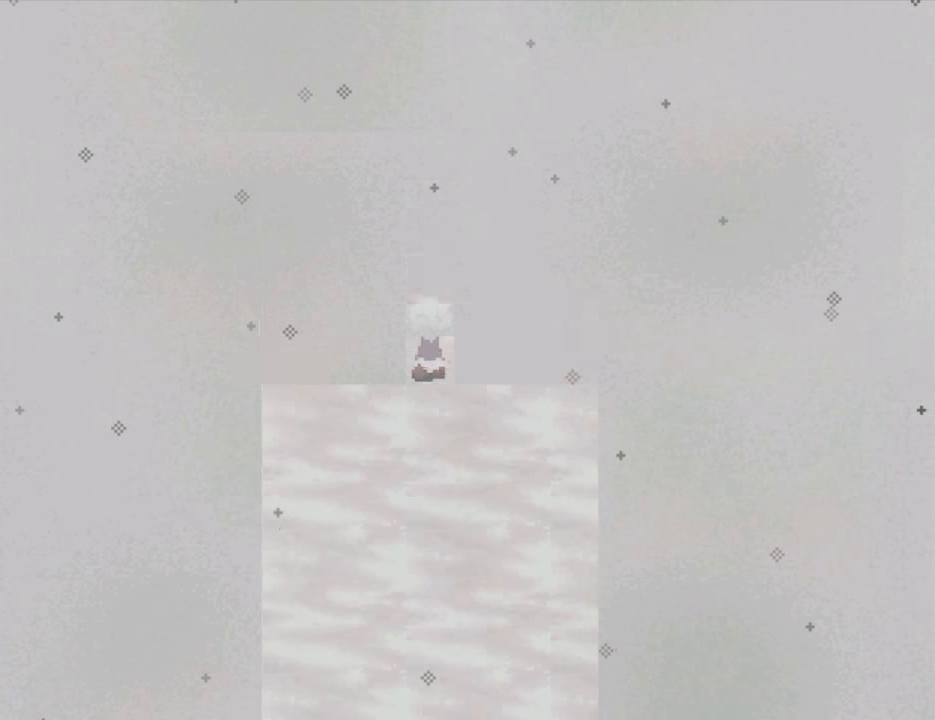
{"keys": ["up"], "events": []}
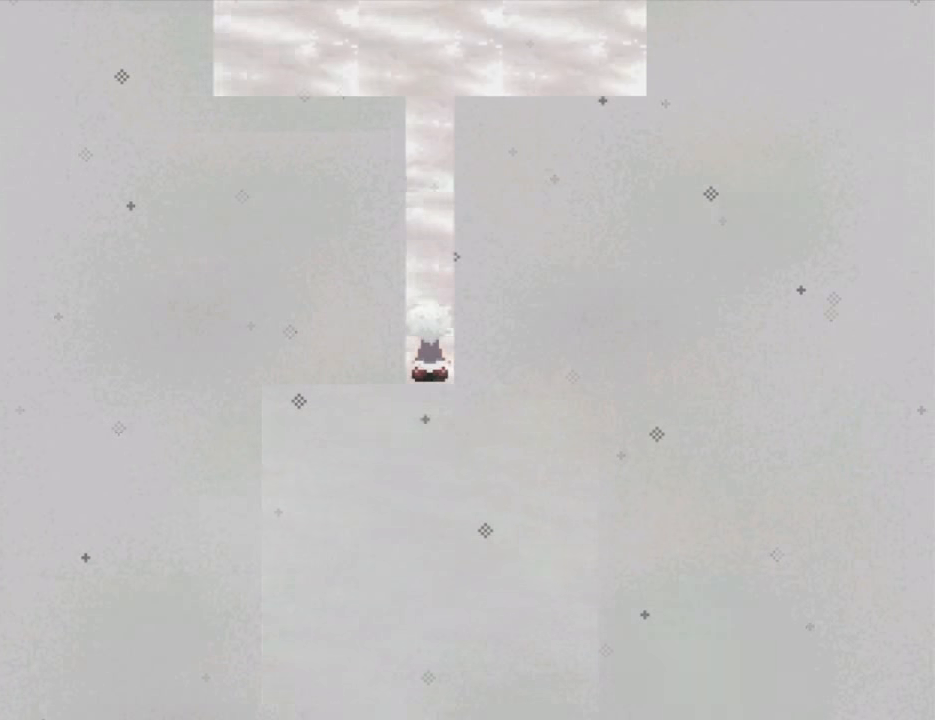
{"keys": ["up"], "events": []}
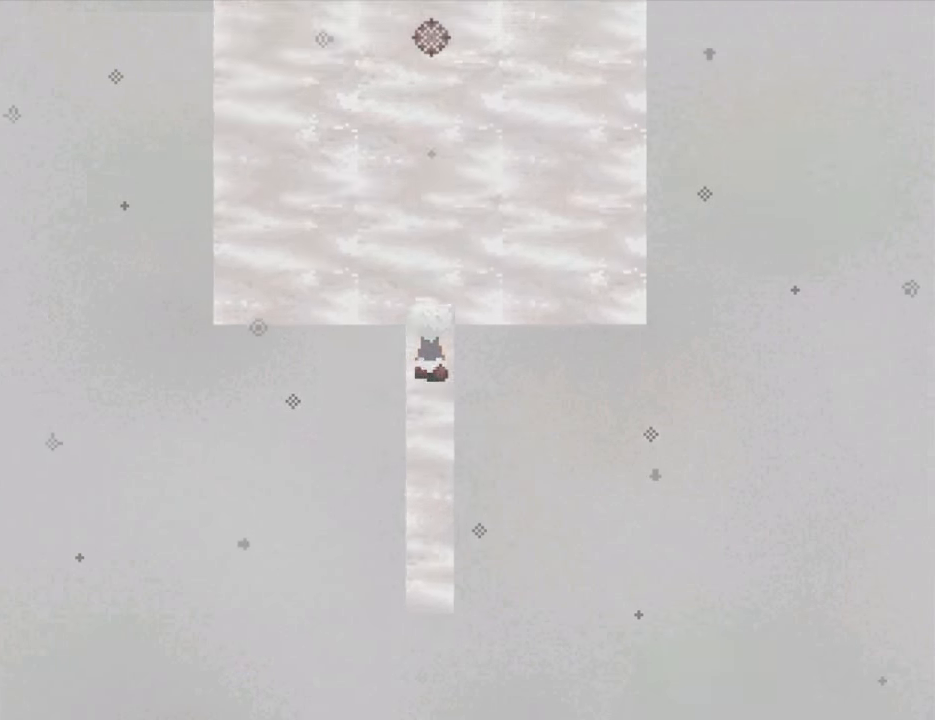
{"keys": ["up"], "events": [[434, "z", "down"], [500, "z", "up"]]}
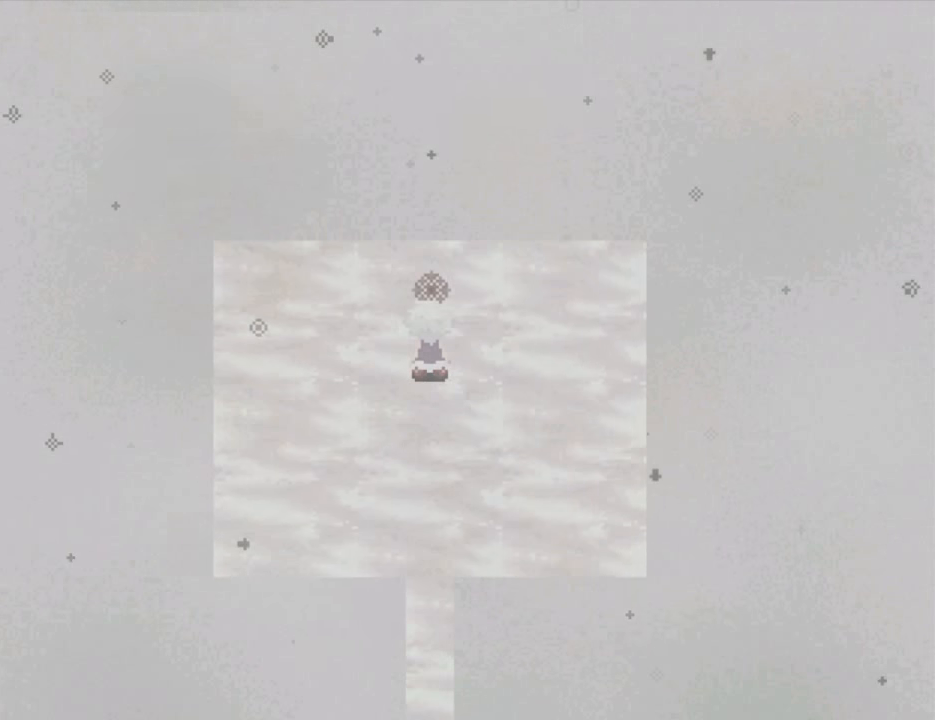
{"keys": ["right"], "events": [[34, "right", "down"], [34, "up", "up"], [34, "z", "down"], [134, "z", "up"], [167, "z", "down"], [234, "z", "up"]]}
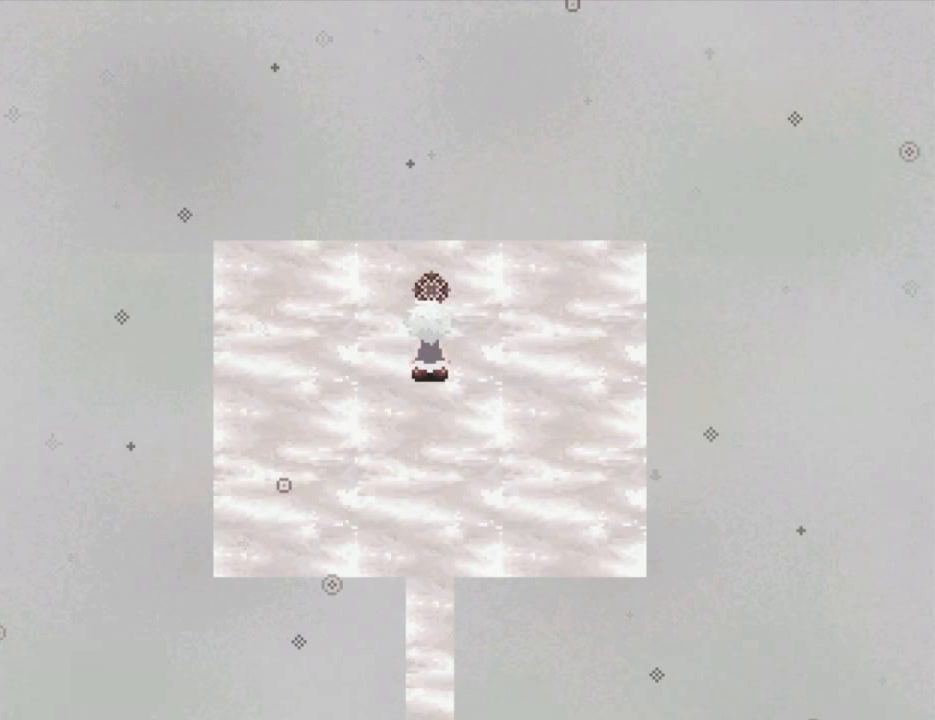
{"keys": ["right"], "events": []}
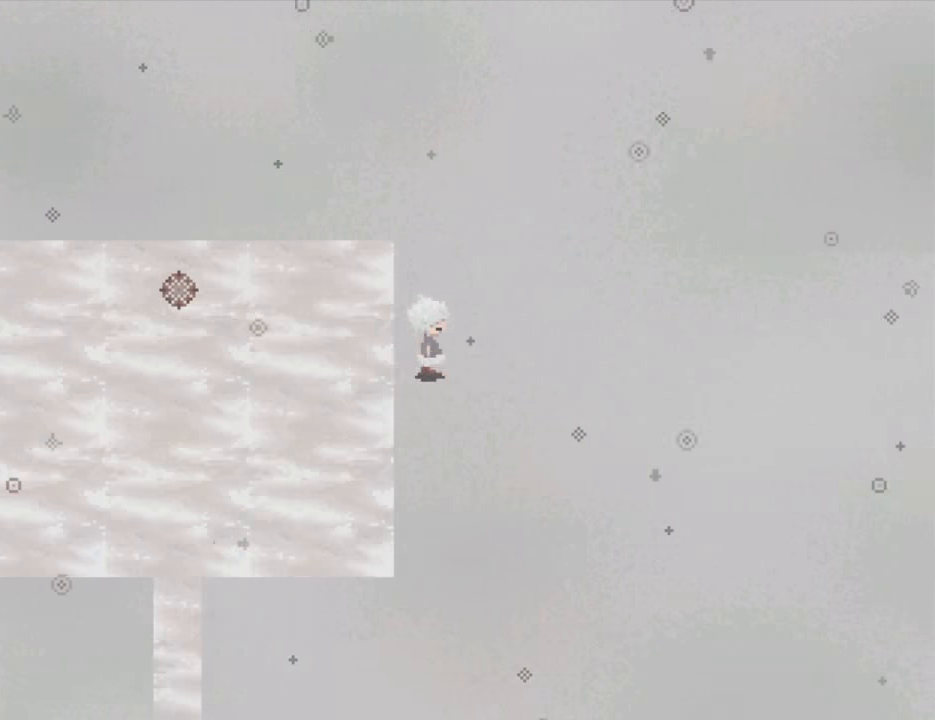
{"keys": ["right"], "events": []}
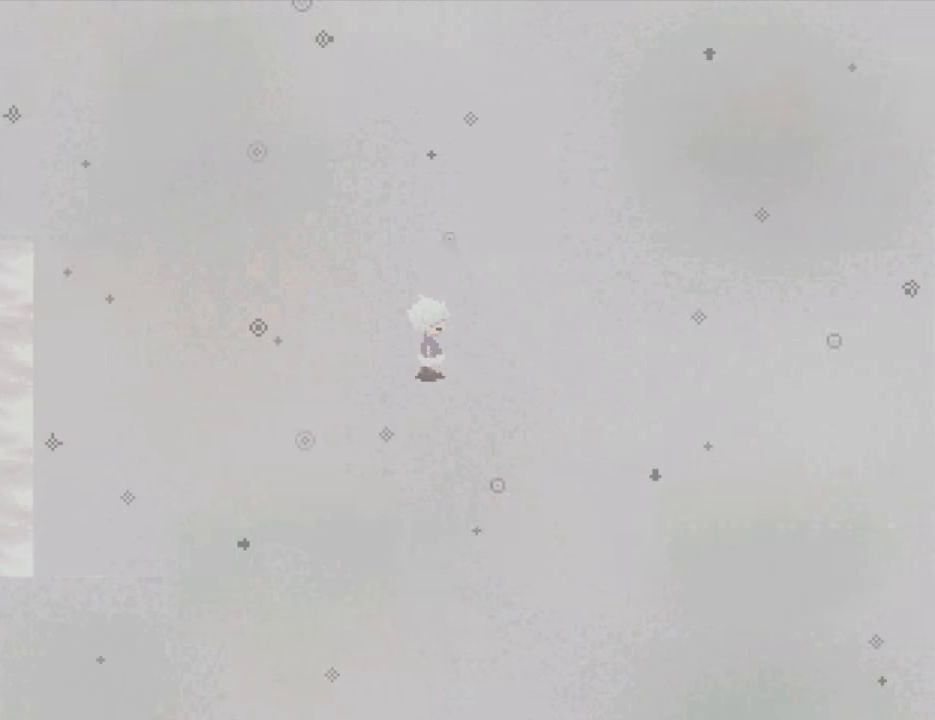
{"keys": ["right"], "events": []}
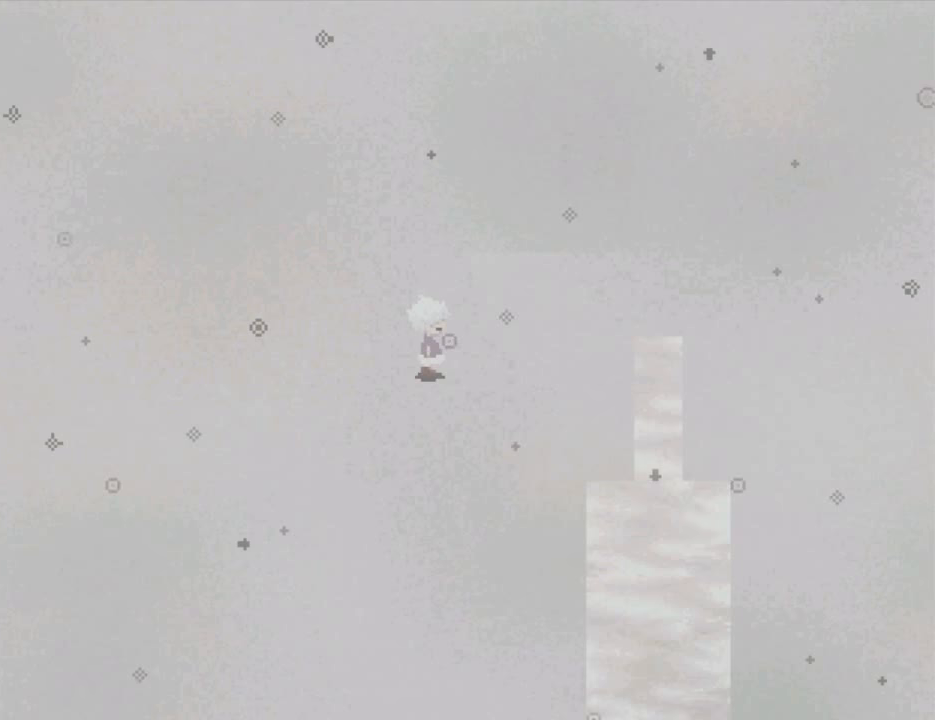
{"keys": ["right"], "events": []}
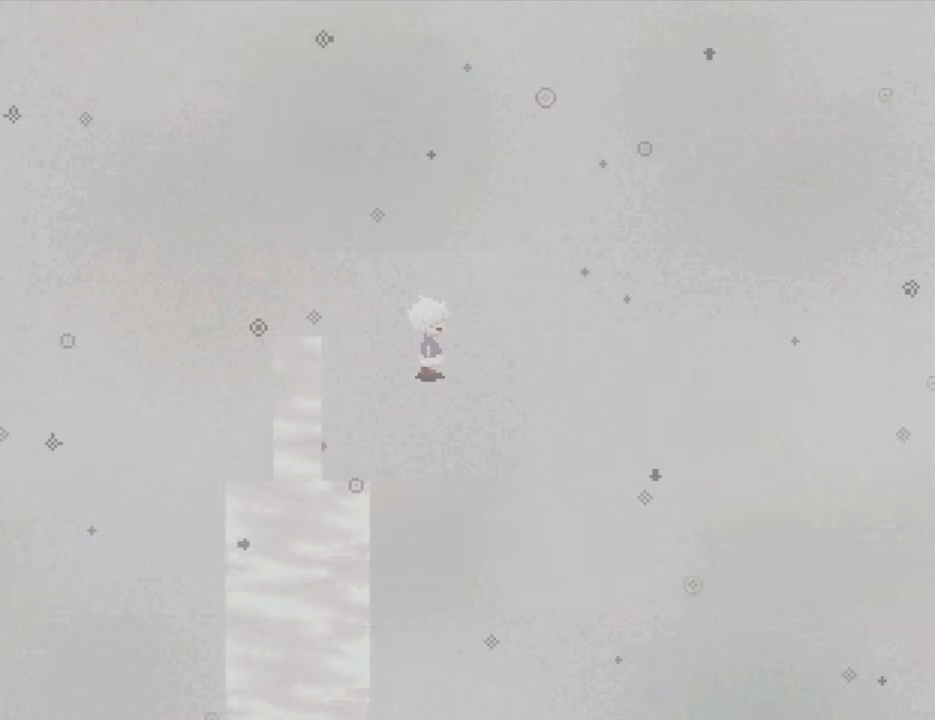
{"keys": ["right"], "events": []}
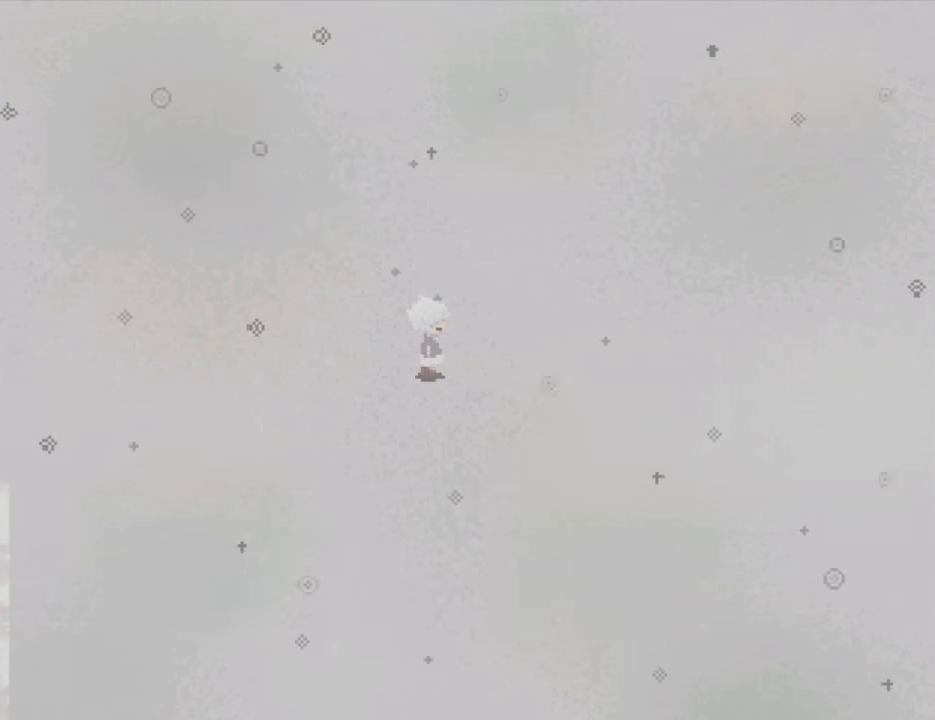
{"keys": ["down"], "events": [[67, "down", "down"], [133, "right", "up"]]}
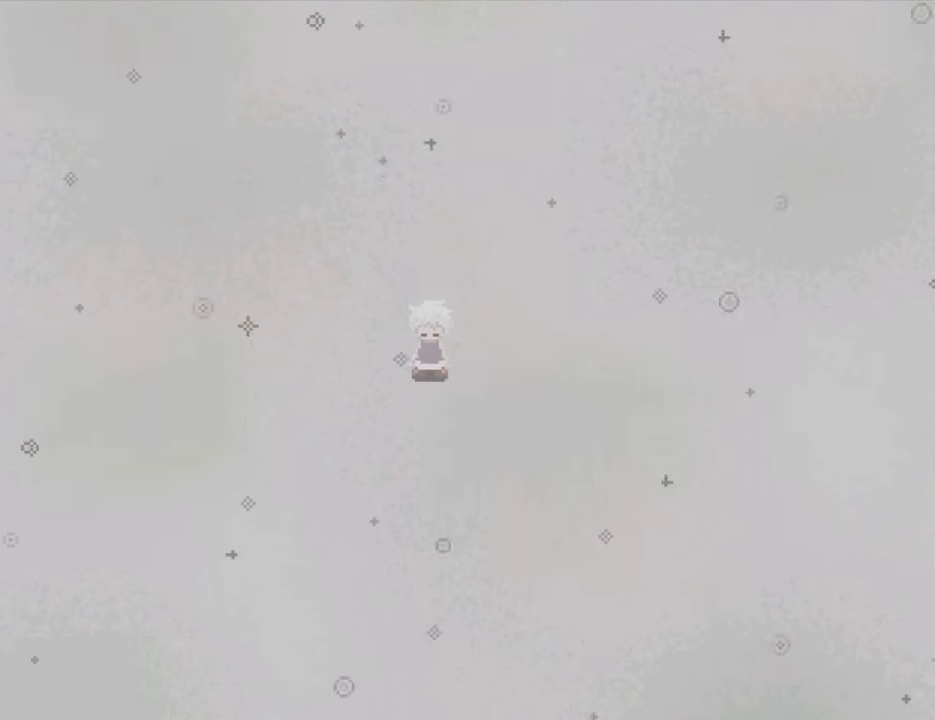
{"keys": ["down"], "events": []}
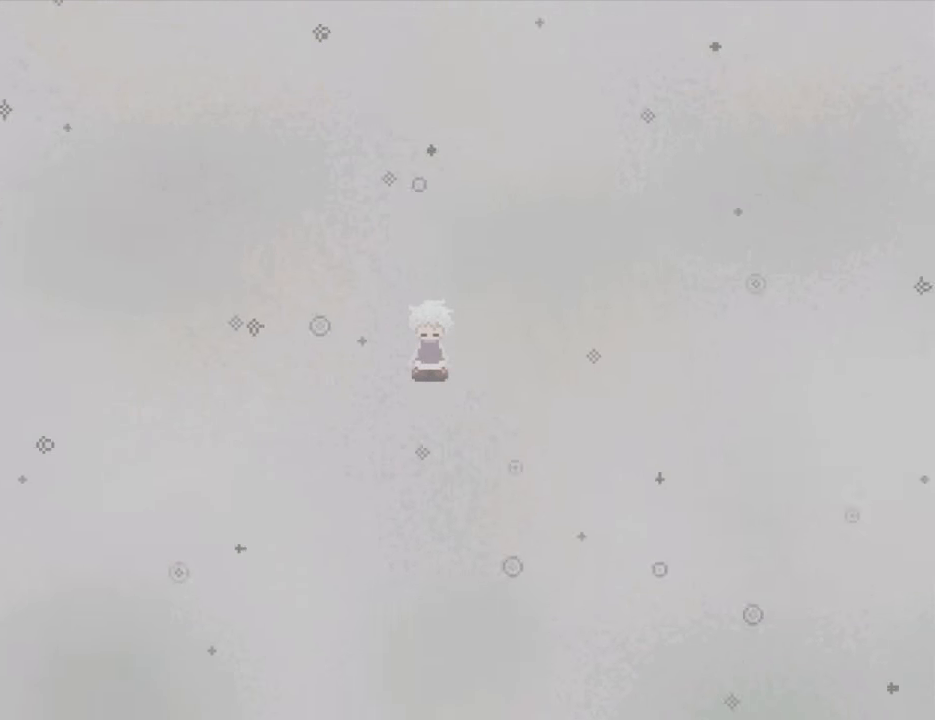
{"keys": ["down"], "events": []}